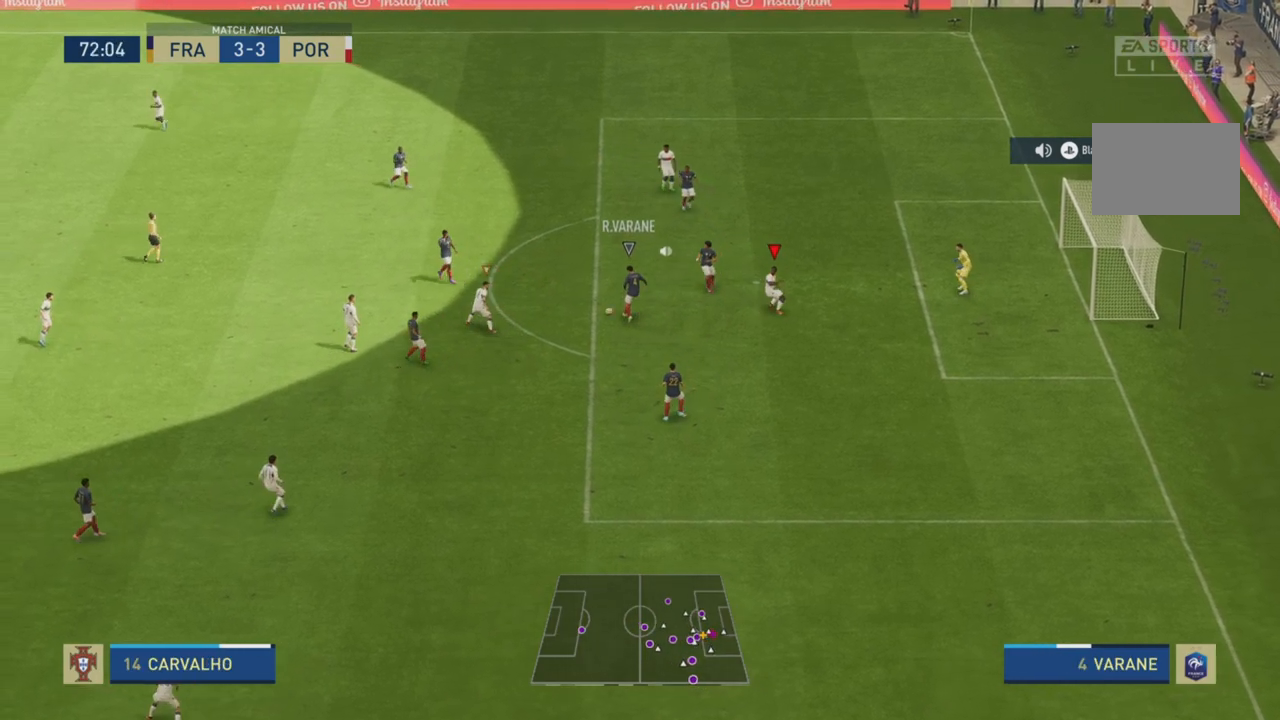
Gameplay with a controller (PlayStation layout); each line is a JSON object with the inputs held at the frame after it. "events" lists button and stick changes between this image and that frame as [ms after this image, input, new state], when the widget could be followed in between. Not read: L3 R3.
{"buttons": ["R2"], "left_stick": "up", "right_stick": "center", "events": [[34, "L1", "down"], [200, "L1", "up"]]}
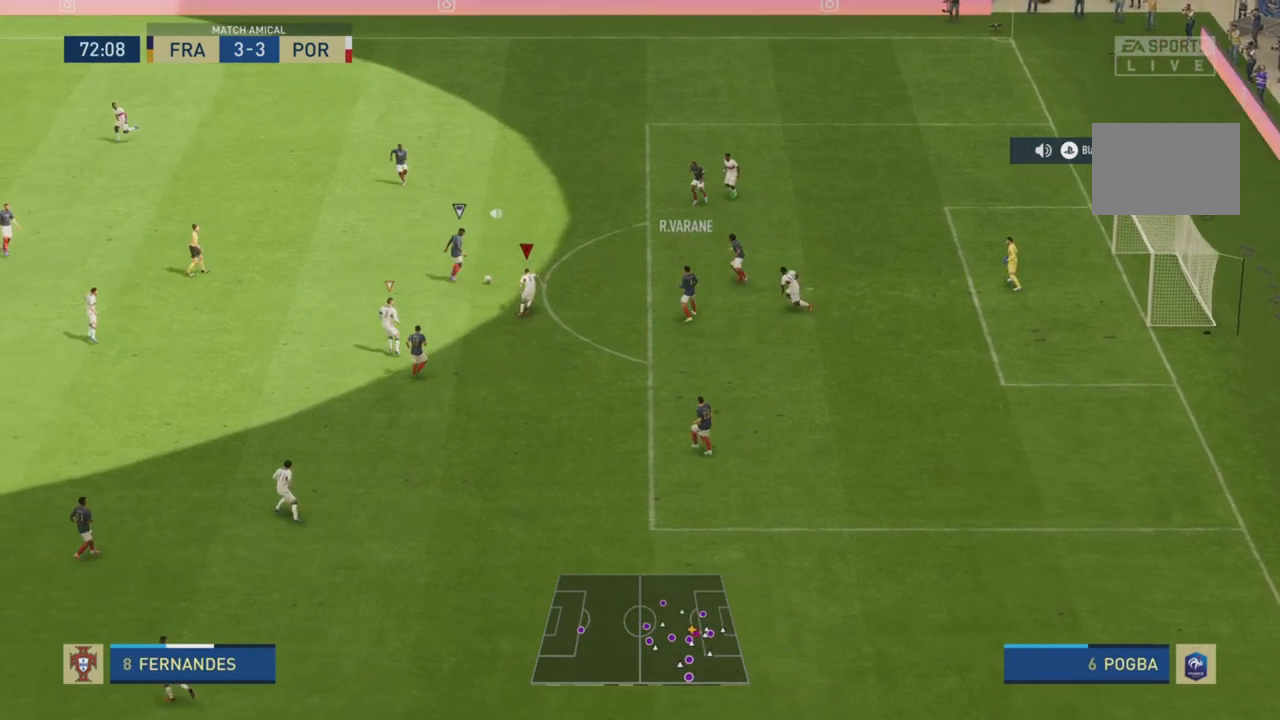
{"buttons": ["R2"], "left_stick": "up-left", "right_stick": "center", "events": [[200, "left_stick", "up-left"], [400, "L1", "down"], [500, "L1", "up"]]}
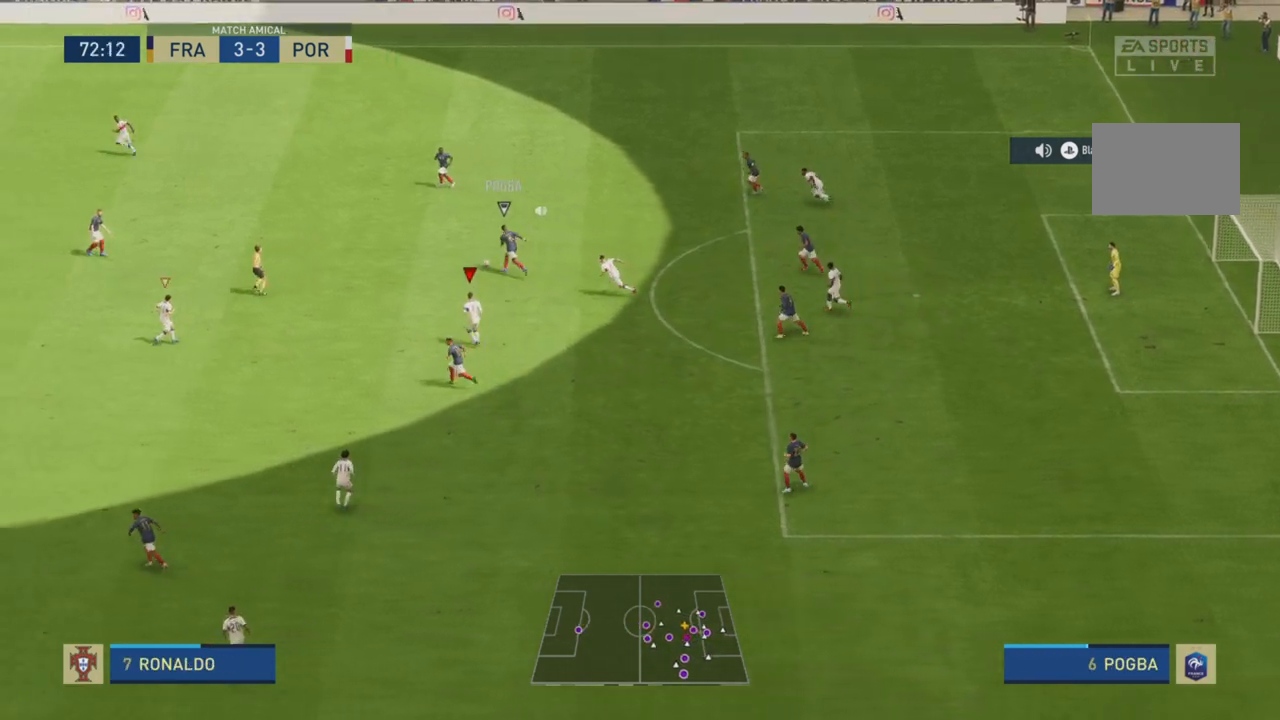
{"buttons": ["R2"], "left_stick": "up-left", "right_stick": "center", "events": []}
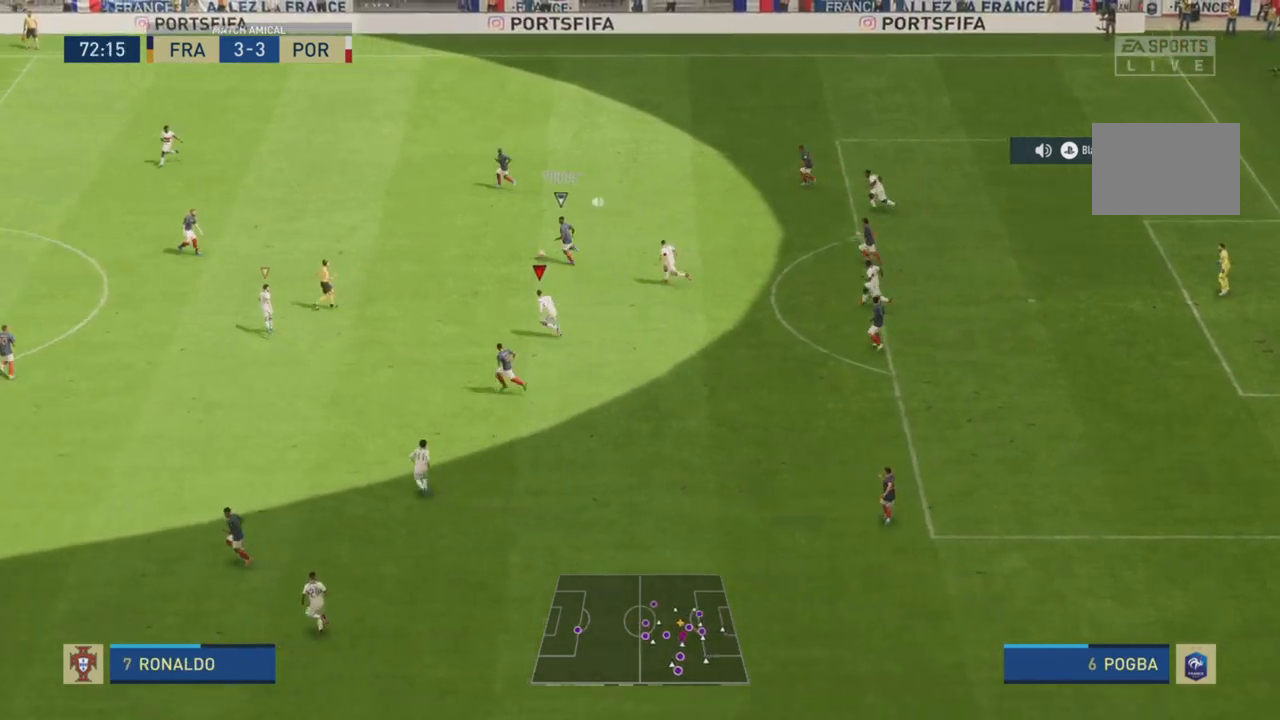
{"buttons": ["R2"], "left_stick": "up-left", "right_stick": "center", "events": []}
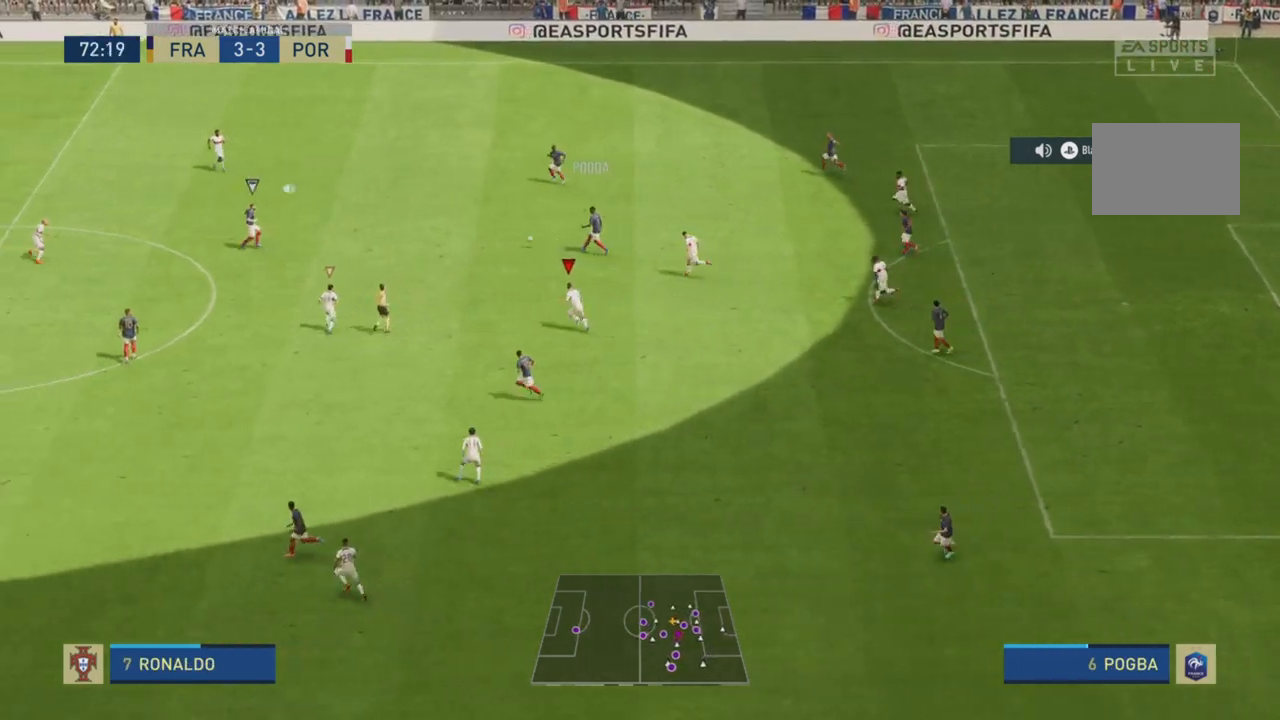
{"buttons": ["L1", "R2"], "left_stick": "up-left", "right_stick": "center", "events": [[417, "L1", "down"]]}
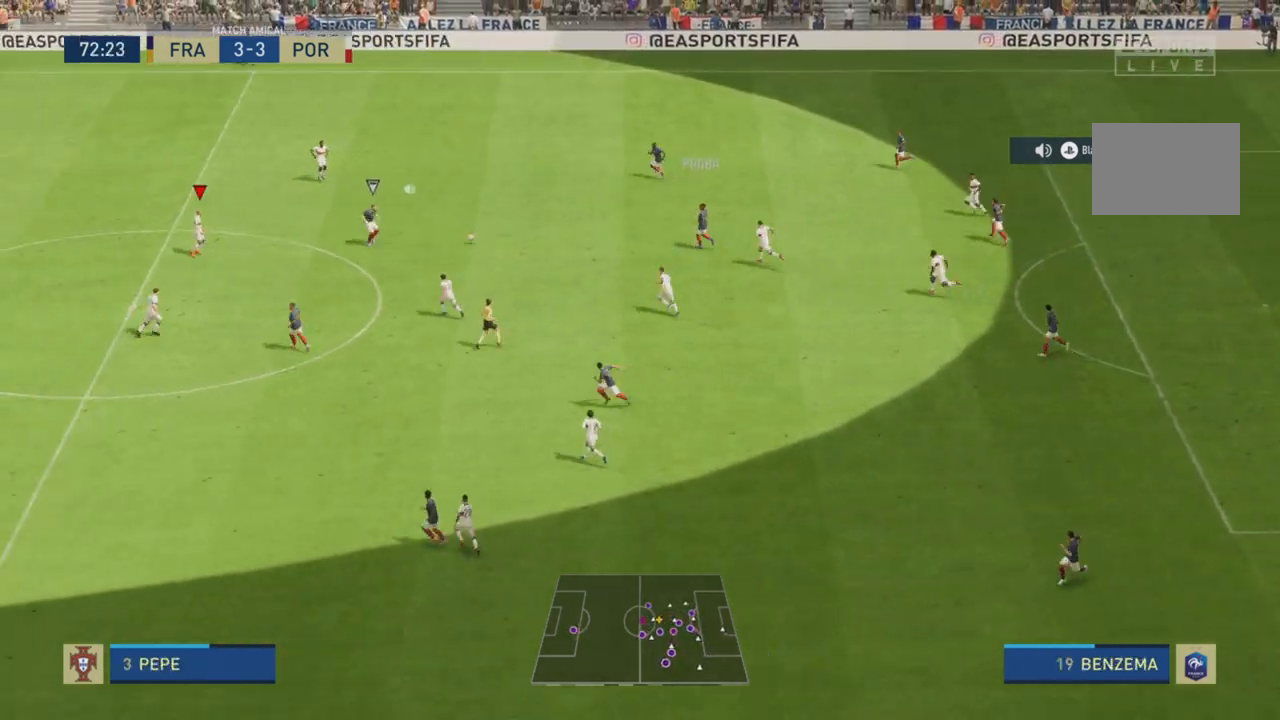
{"buttons": ["L2", "R2"], "left_stick": "right", "right_stick": "center", "events": [[33, "L1", "up"], [100, "left_stick", "right"], [184, "L2", "down"]]}
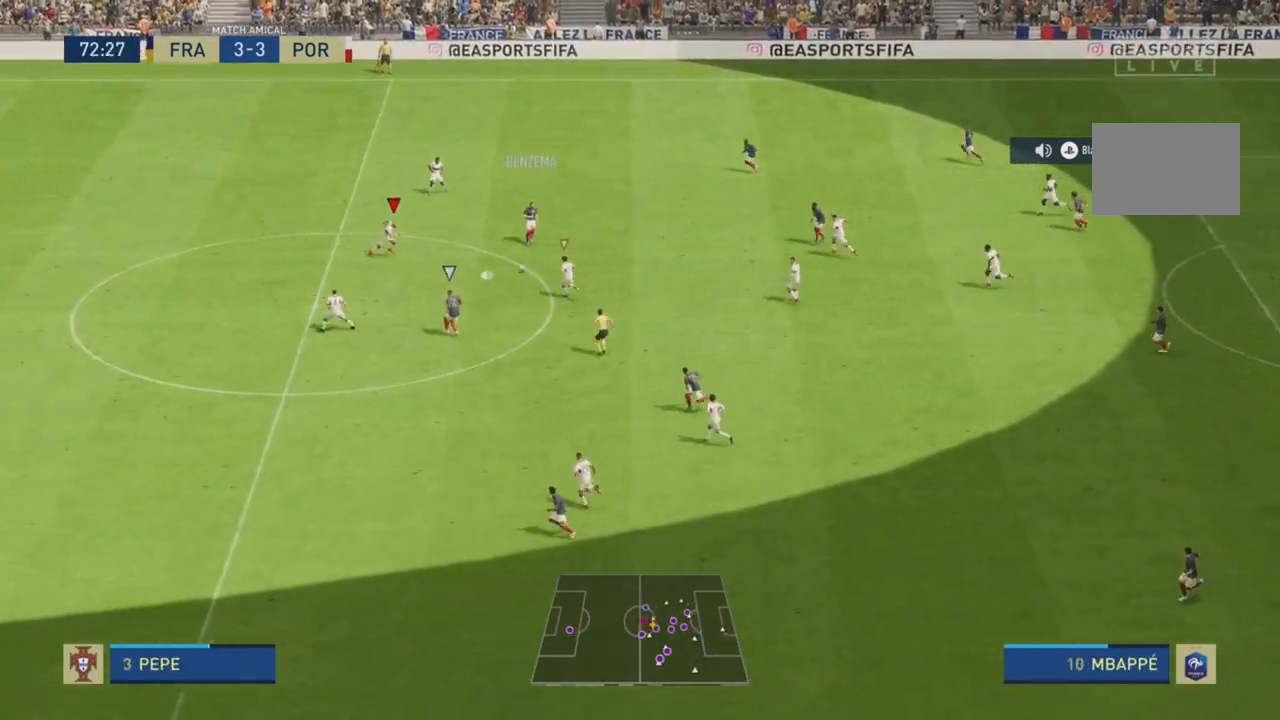
{"buttons": ["L2", "R2"], "left_stick": "down-left", "right_stick": "center", "events": [[66, "left_stick", "down-right"], [183, "left_stick", "down"], [450, "left_stick", "down-left"]]}
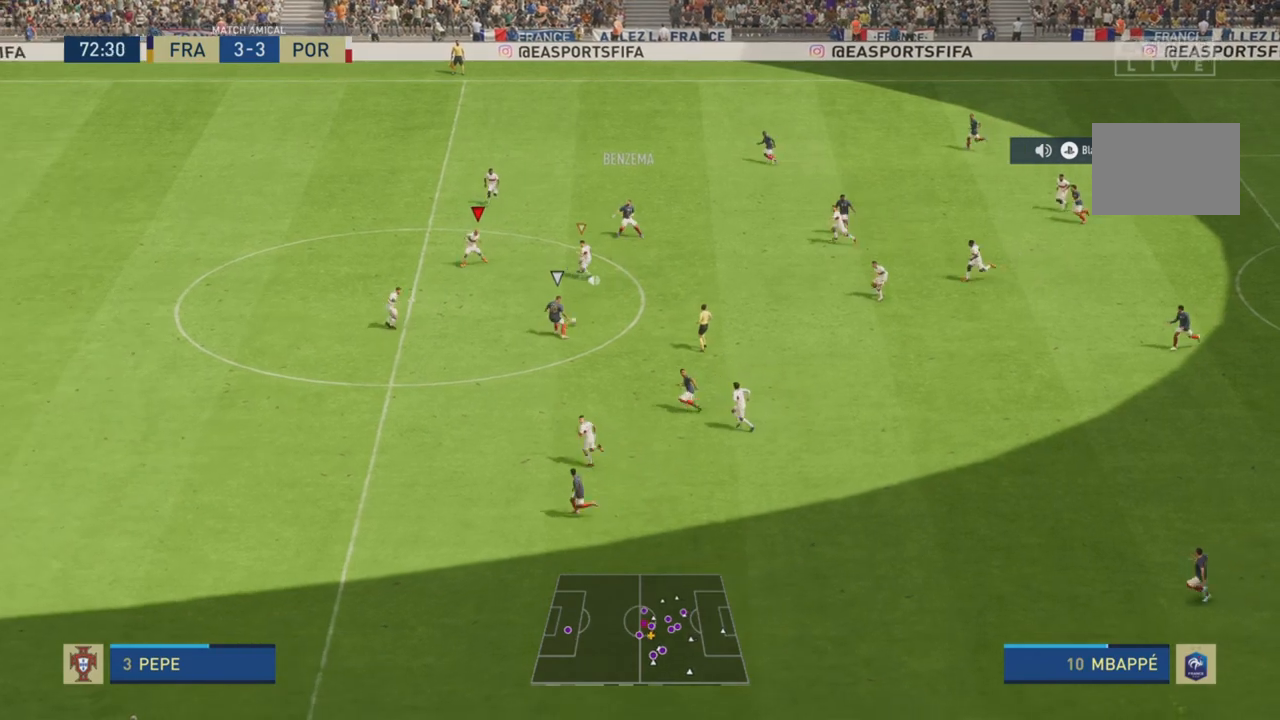
{"buttons": ["R2"], "left_stick": "left", "right_stick": "center", "events": [[117, "left_stick", "left"], [501, "L2", "up"]]}